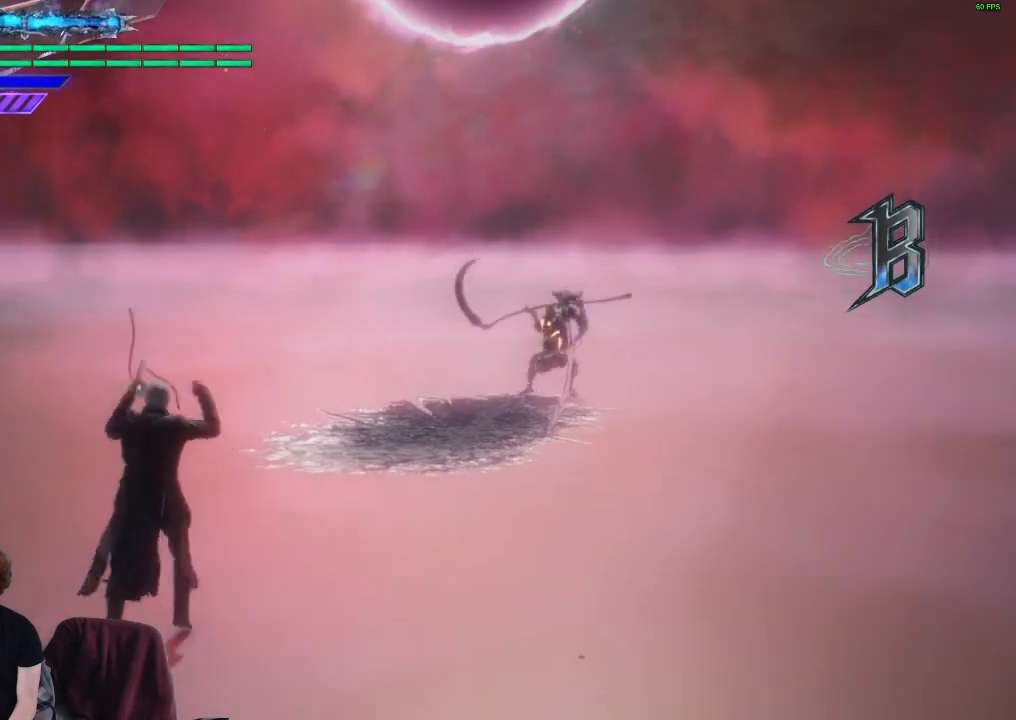
Gameplay with a controller (Xbox layout); each line is a JSON object with the inputs held at the frame after it. "events" lists button and stick changes between this image and that frame as [ms after this image, input, new state], when the widget could be followed in between. Not read: L3 R3.
{"buttons": [], "left_stick": "up", "right_stick": "center", "events": [[283, "right_stick", "center"]]}
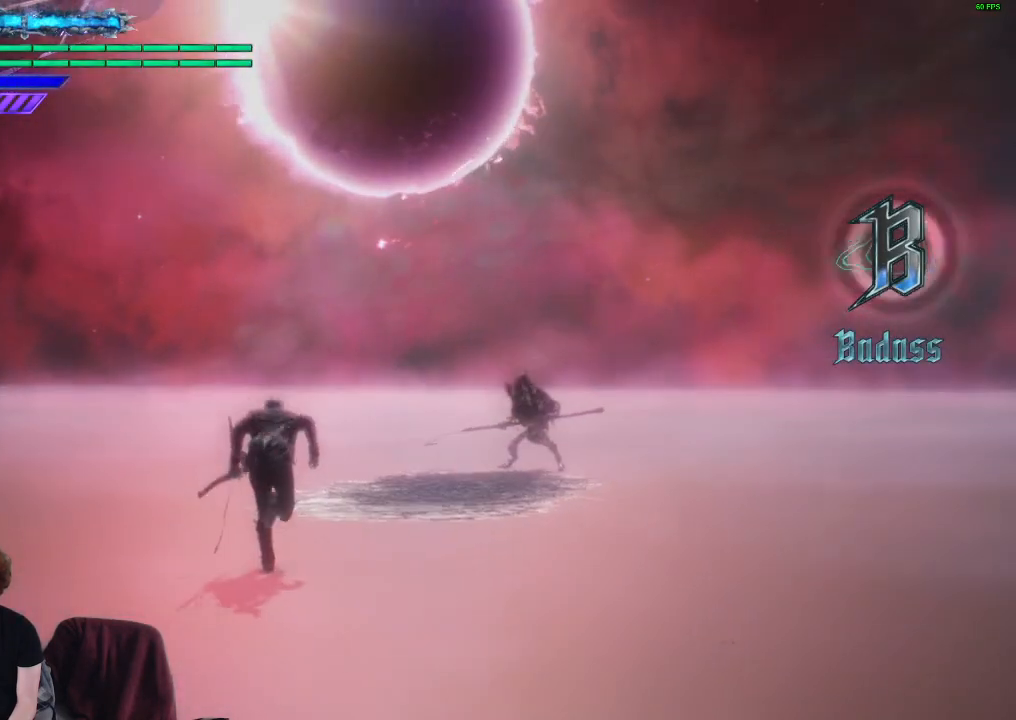
{"buttons": [], "left_stick": "center", "right_stick": "center", "events": [[67, "left_stick", "center"], [83, "right_stick", "up"], [383, "right_stick", "center"]]}
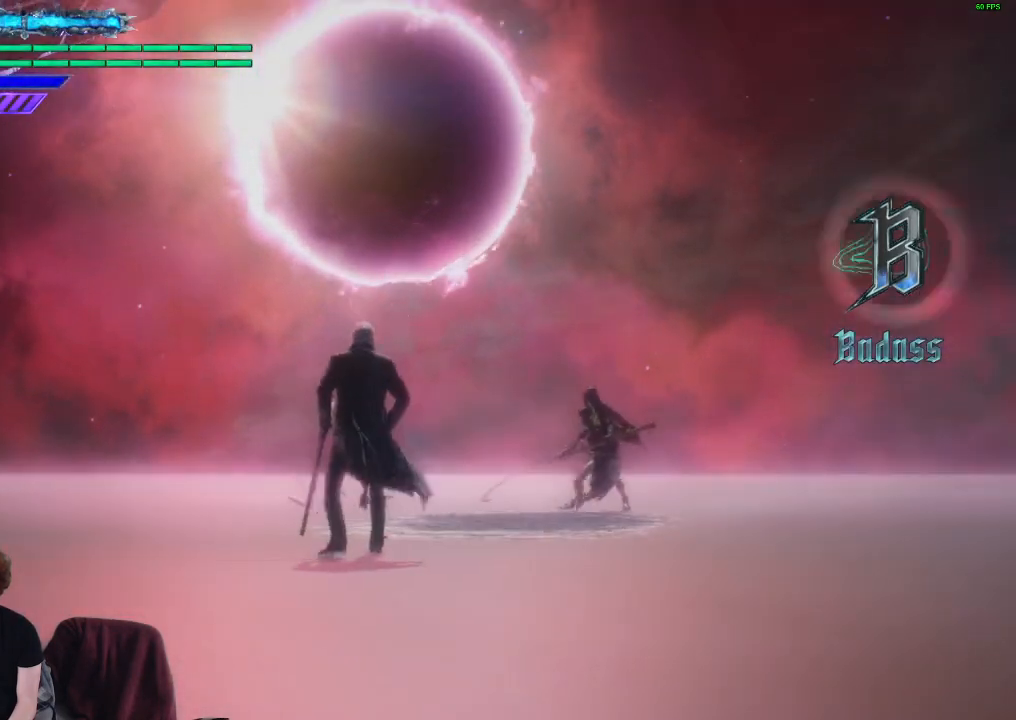
{"buttons": ["Y", "R1"], "left_stick": "center", "right_stick": "center", "events": [[33, "A", "down"], [167, "A", "up"], [183, "R1", "down"], [267, "Y", "down"]]}
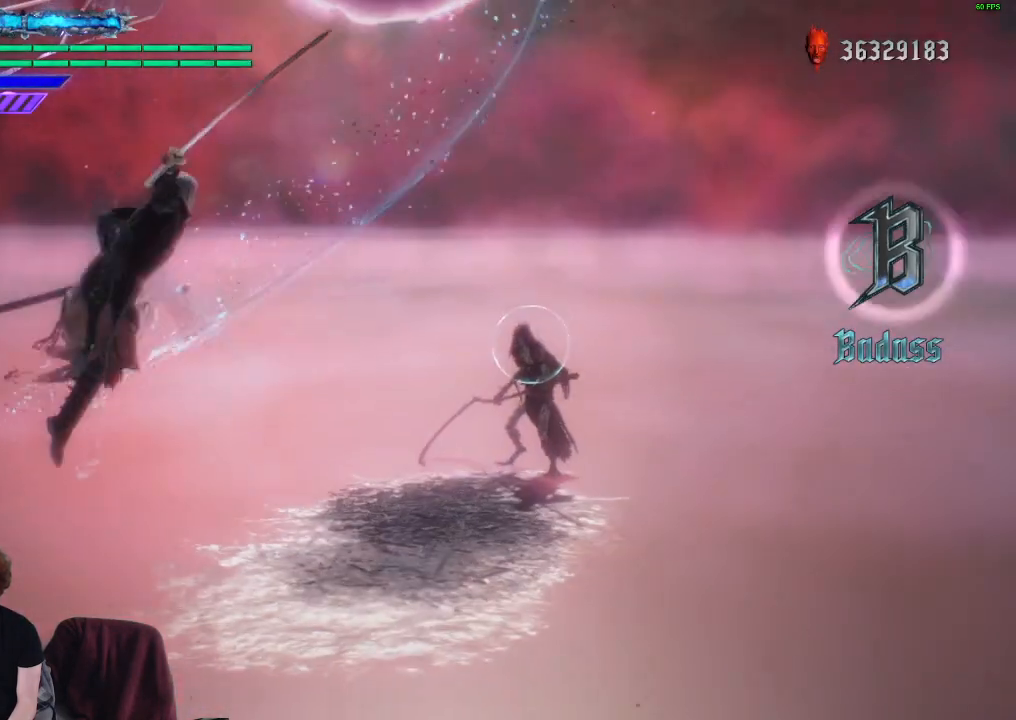
{"buttons": ["Y", "R1"], "left_stick": "center", "right_stick": "center", "events": [[350, "Y", "up"], [450, "Y", "down"]]}
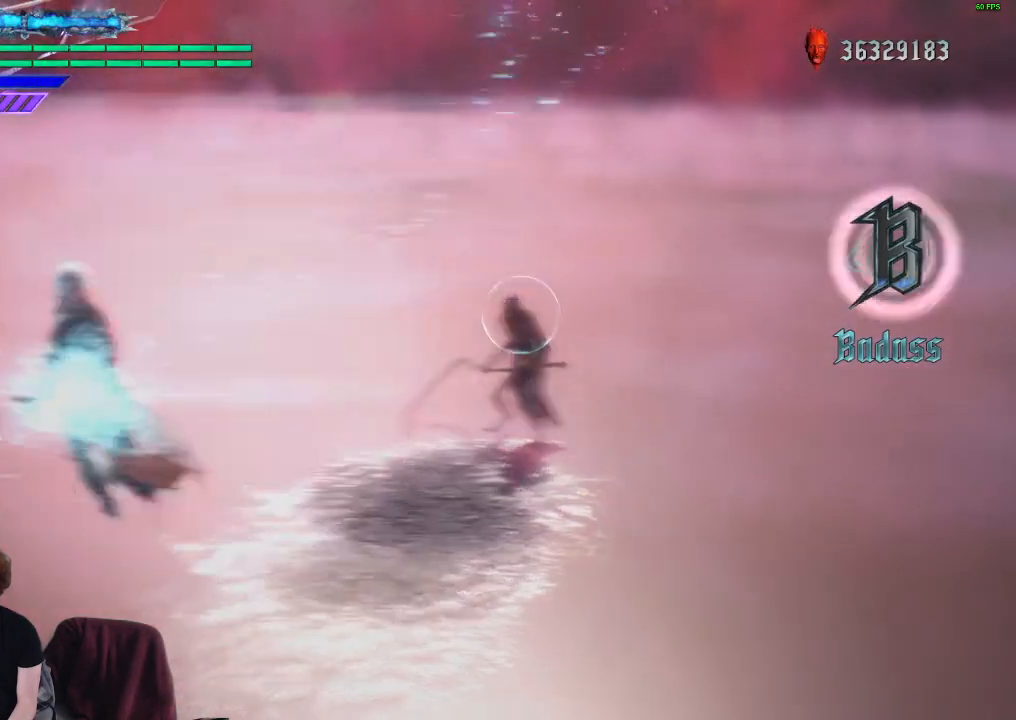
{"buttons": ["Y", "R1"], "left_stick": "center", "right_stick": "center", "events": []}
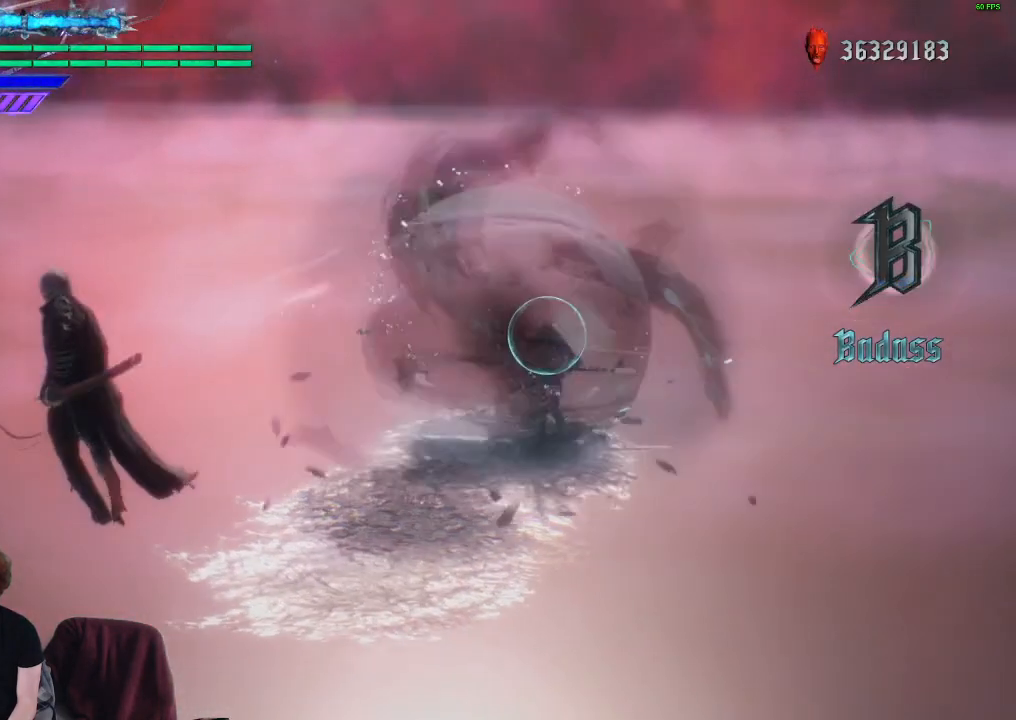
{"buttons": ["Y", "R1"], "left_stick": "center", "right_stick": "center", "events": [[50, "Y", "up"], [150, "Y", "down"]]}
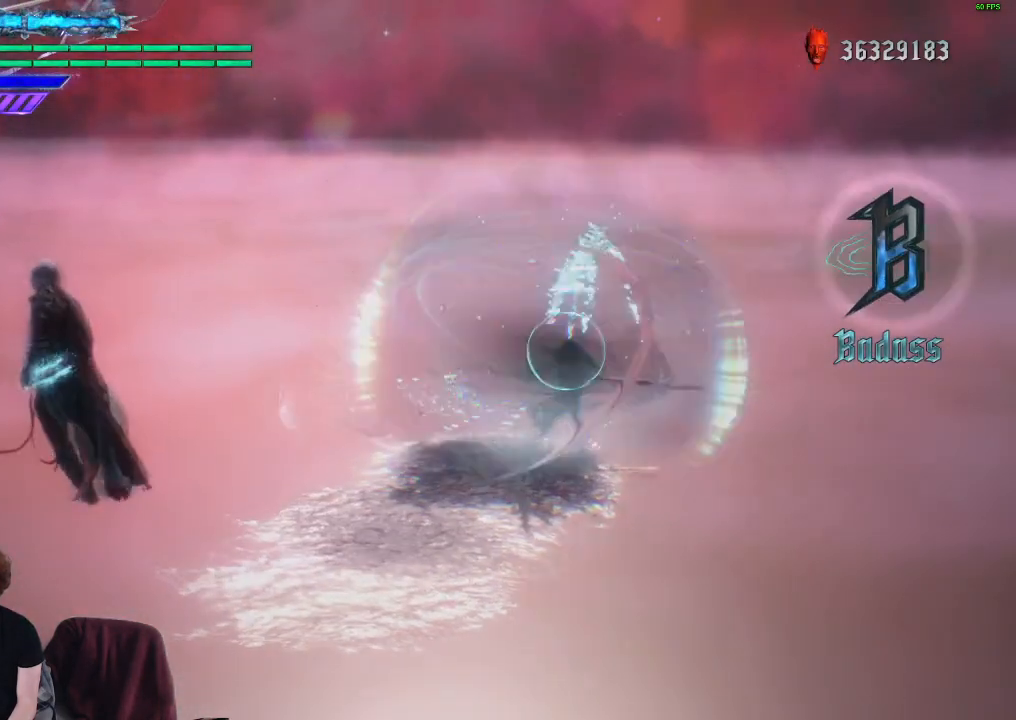
{"buttons": ["Y", "R1"], "left_stick": "center", "right_stick": "center", "events": [[267, "Y", "up"], [350, "Y", "down"]]}